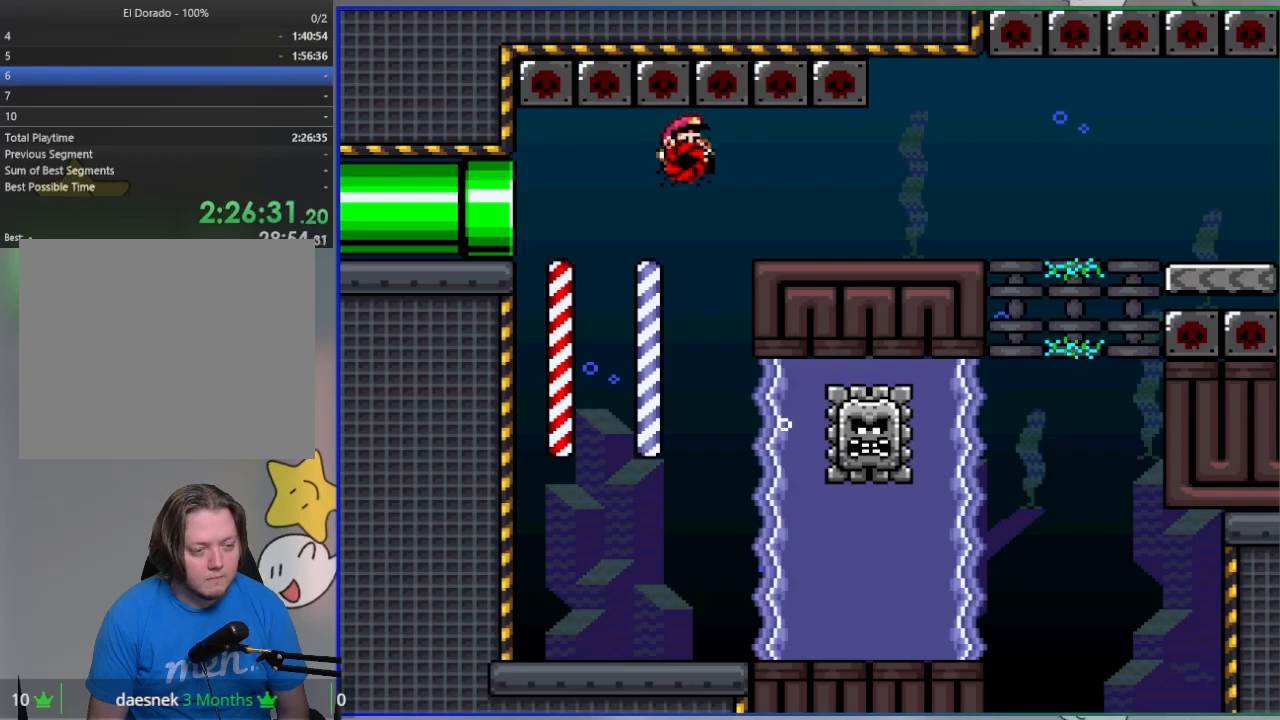
Gameplay with a controller (PlayStation layout); each line is a JSON object with the inputs held at the frame after it. "events" lists button and stick changes between this image and that frame as [ms after this image, input, new state], when the widget could be followed in between. Not read: left_stick right_stick.
{"buttons": ["SQUARE"], "events": [[100, "DPAD_RIGHT", "up"], [217, "DPAD_LEFT", "down"], [433, "DPAD_LEFT", "up"]]}
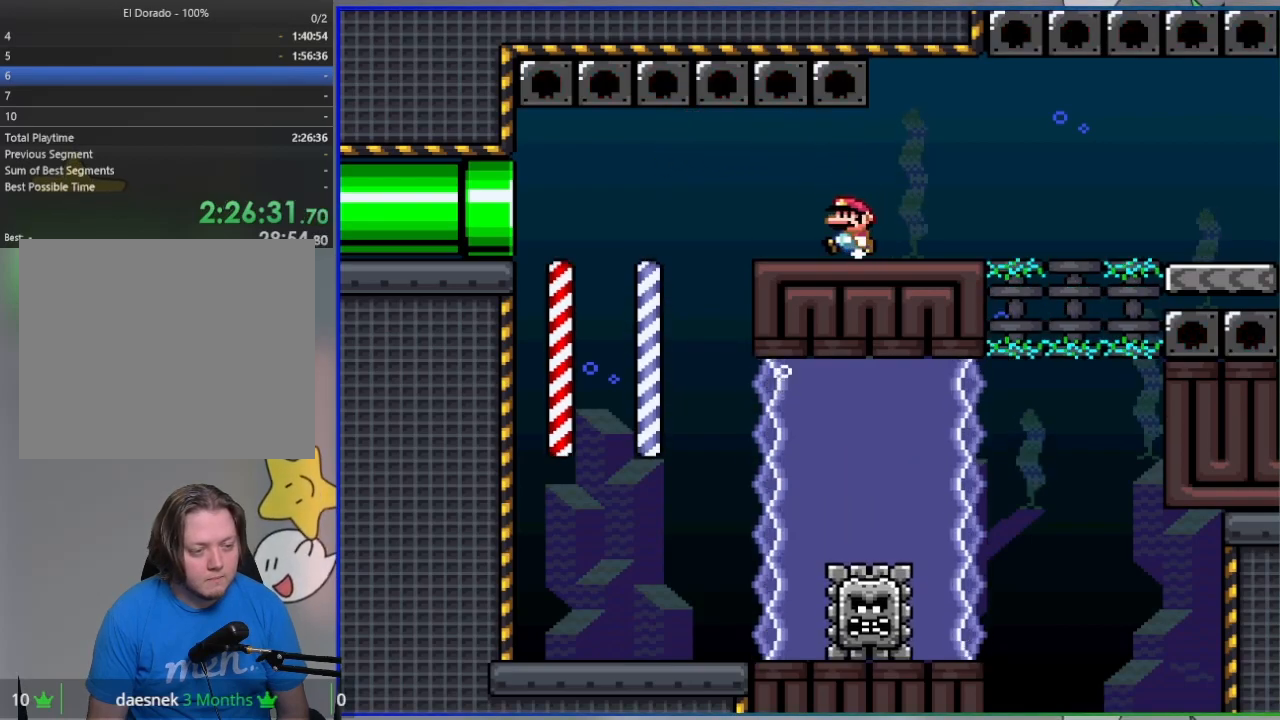
{"buttons": ["SQUARE", "R1", "DPAD_RIGHT"], "events": [[117, "DPAD_RIGHT", "down"], [450, "R1", "down"]]}
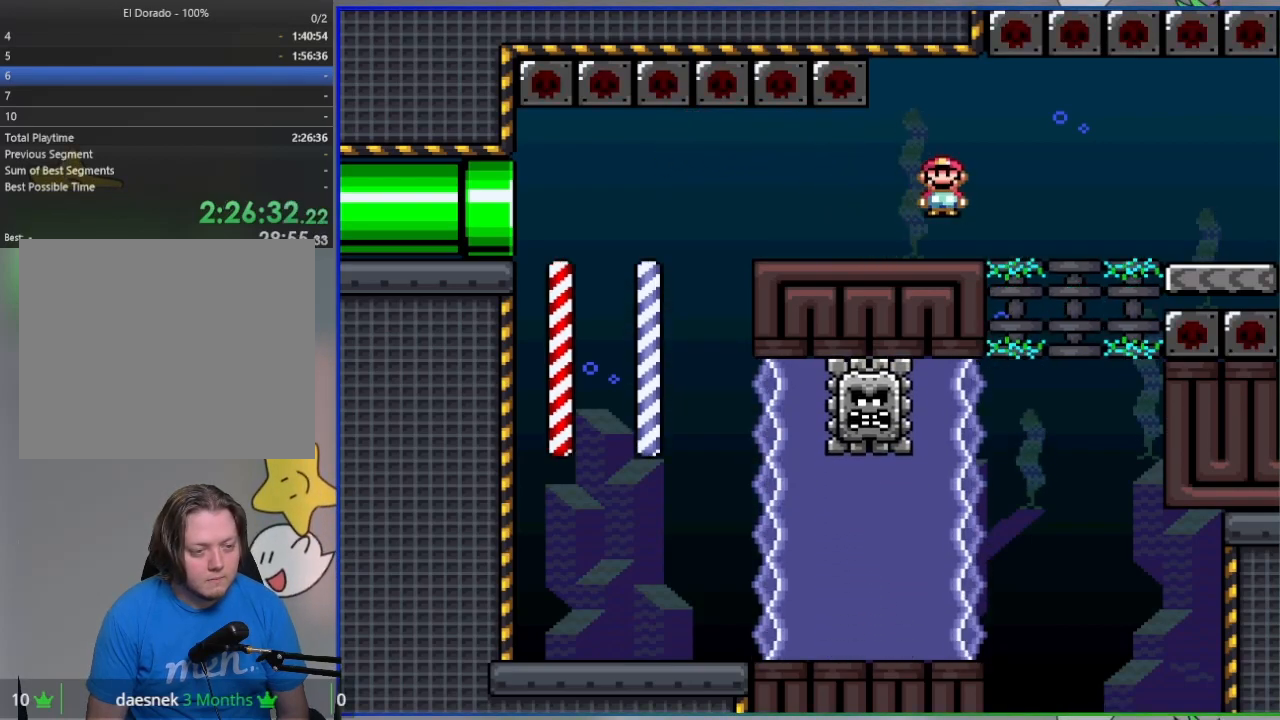
{"buttons": ["SQUARE", "R1", "DPAD_RIGHT"], "events": [[17, "R1", "up"], [150, "R1", "down"]]}
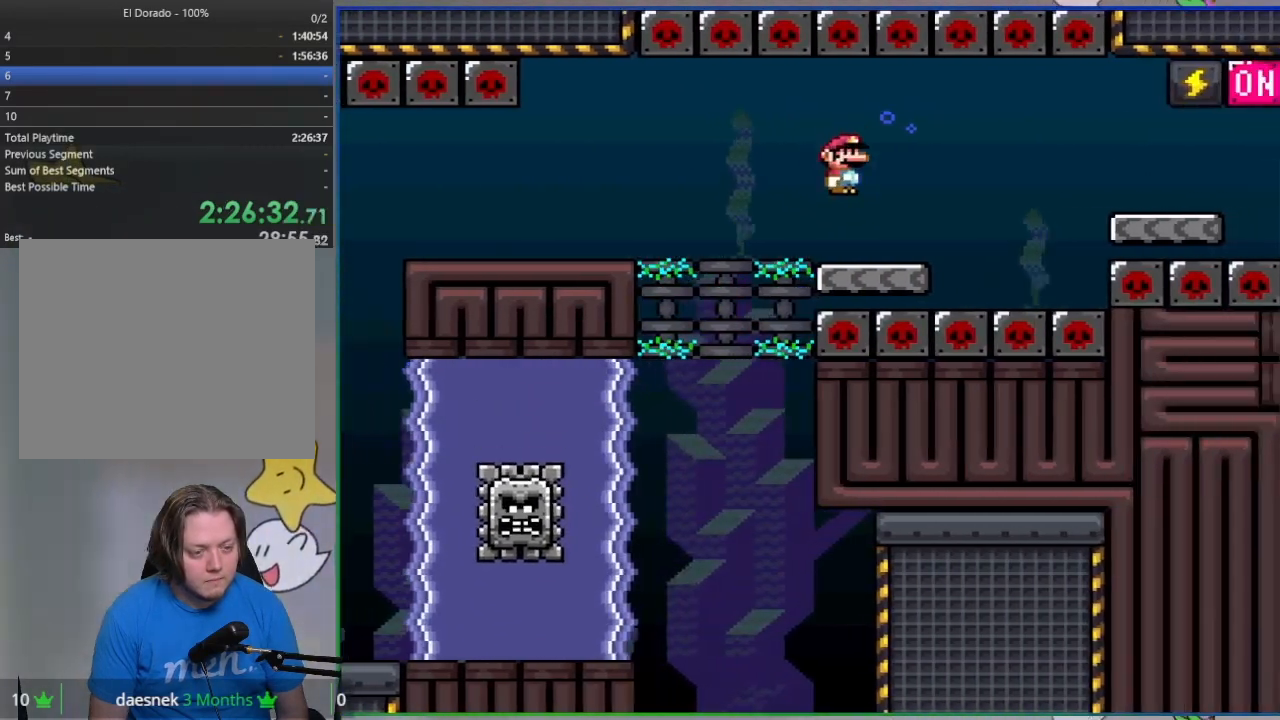
{"buttons": ["SQUARE", "DPAD_RIGHT"], "events": [[33, "R1", "up"], [167, "R1", "down"], [217, "R1", "up"], [333, "R1", "down"], [500, "R1", "up"]]}
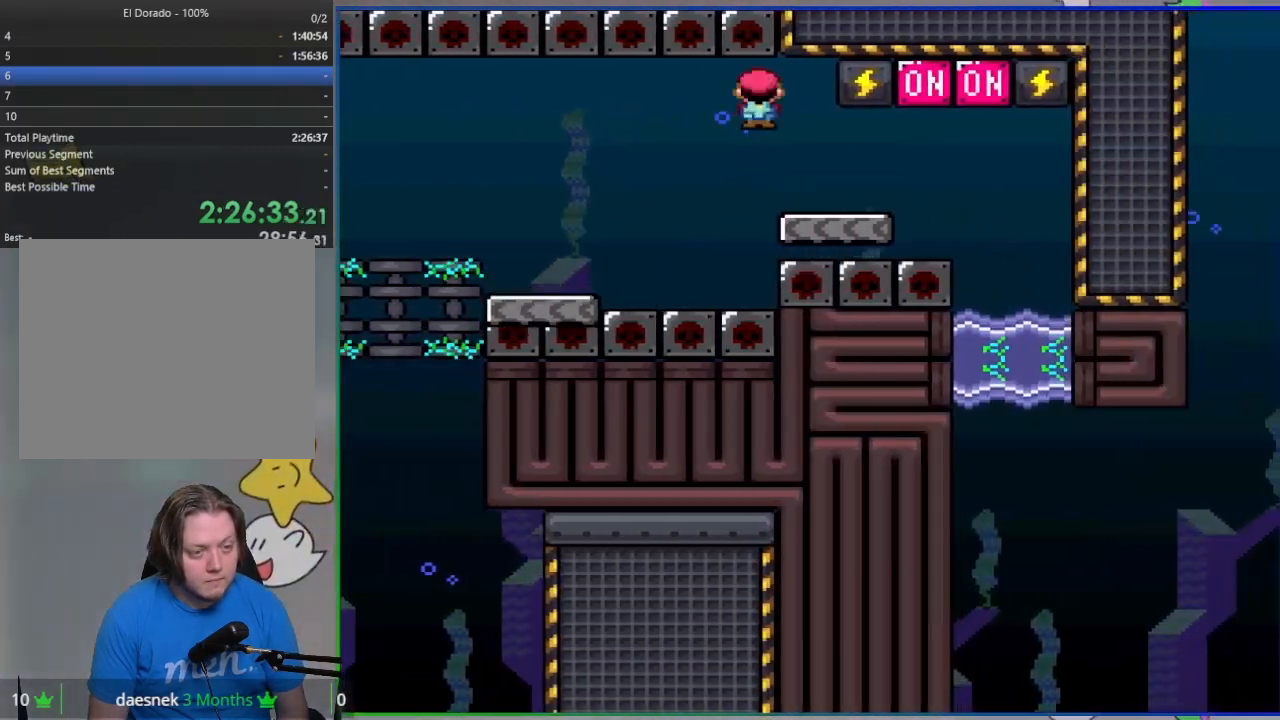
{"buttons": ["CROSS", "SQUARE", "DPAD_LEFT"], "events": [[283, "CROSS", "down"], [400, "DPAD_RIGHT", "up"], [433, "DPAD_LEFT", "down"]]}
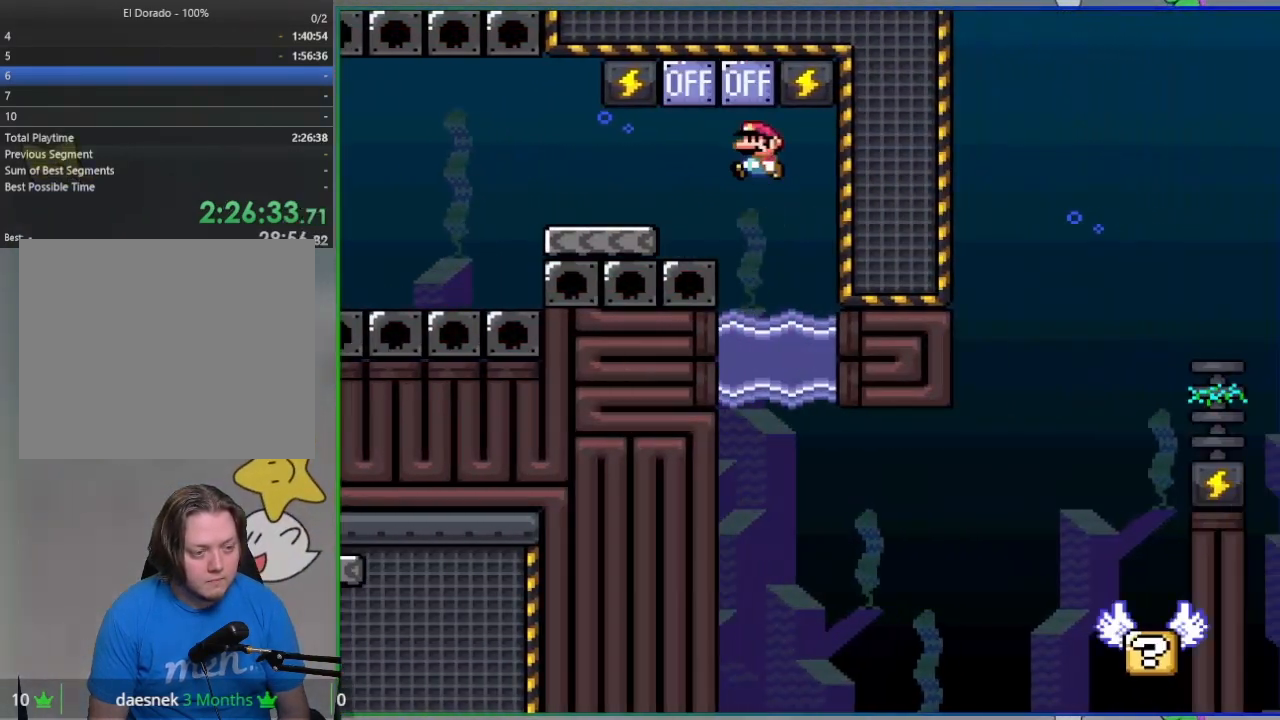
{"buttons": ["CROSS", "SQUARE"], "events": [[50, "DPAD_LEFT", "up"], [50, "DPAD_RIGHT", "down"], [200, "DPAD_RIGHT", "up"]]}
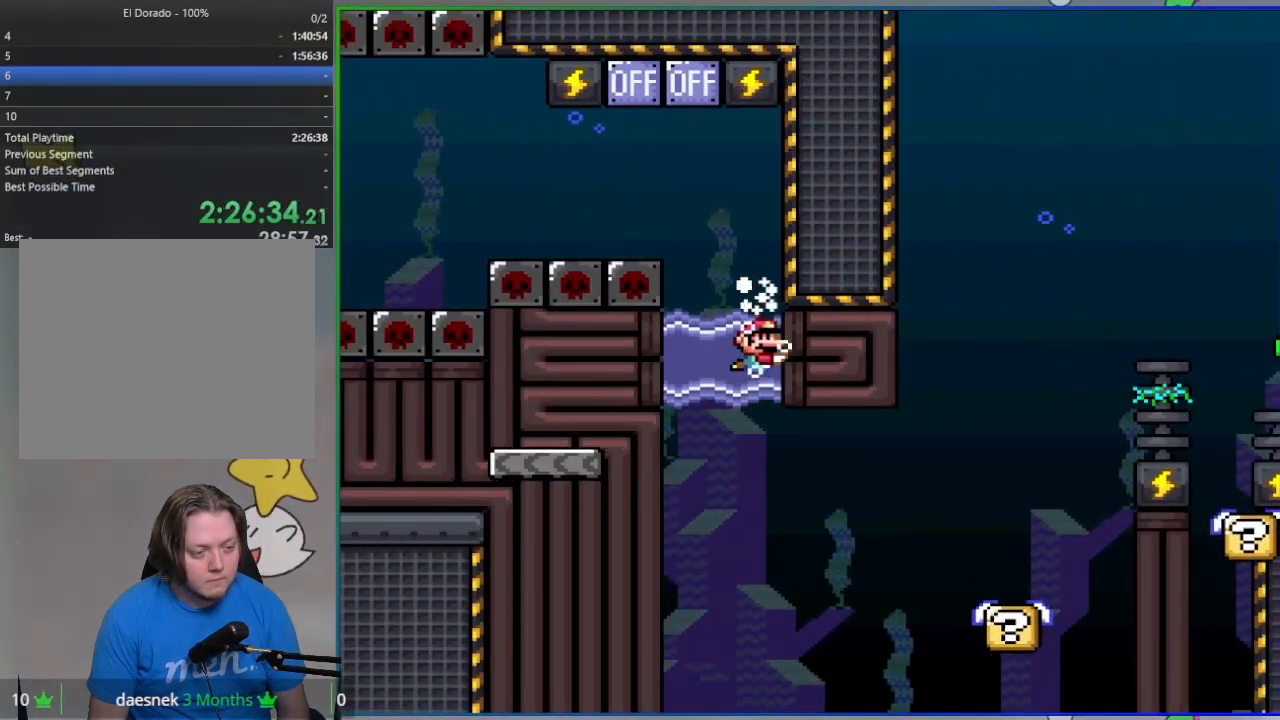
{"buttons": ["CROSS", "SQUARE", "DPAD_RIGHT"], "events": [[200, "DPAD_RIGHT", "down"]]}
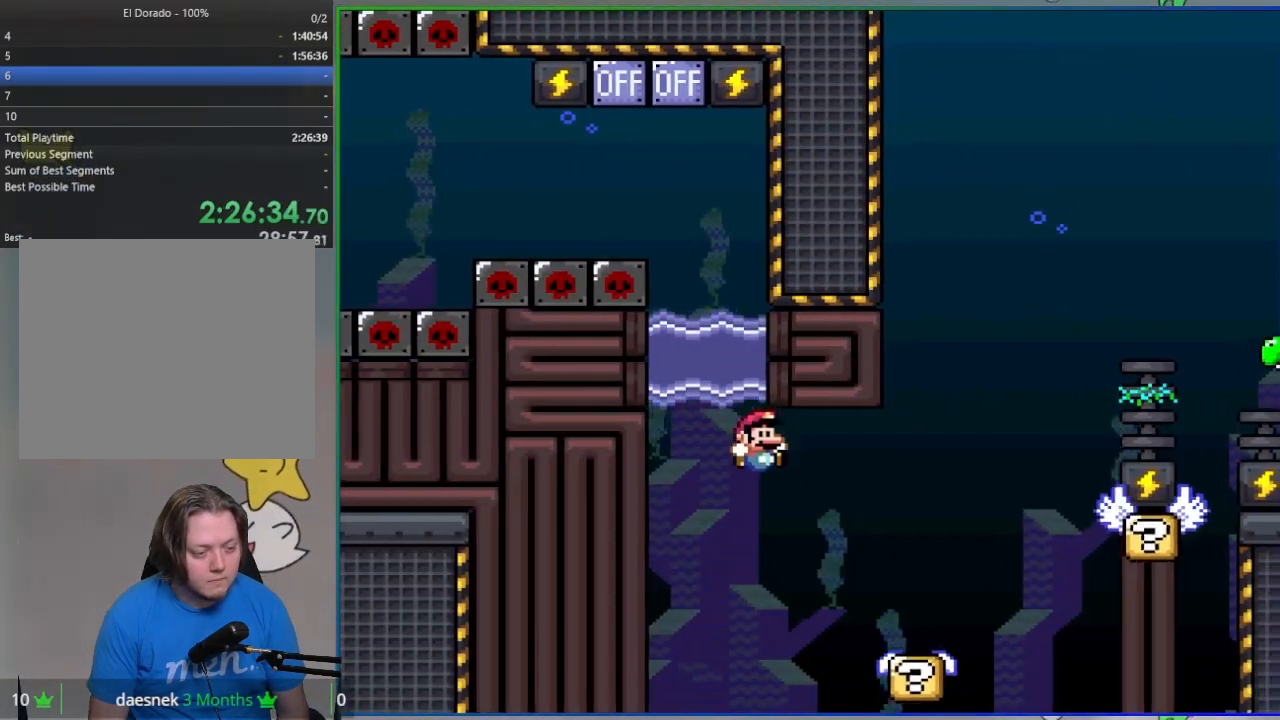
{"buttons": ["CROSS", "SQUARE"], "events": [[200, "CROSS", "up"], [333, "CROSS", "down"], [467, "DPAD_RIGHT", "up"]]}
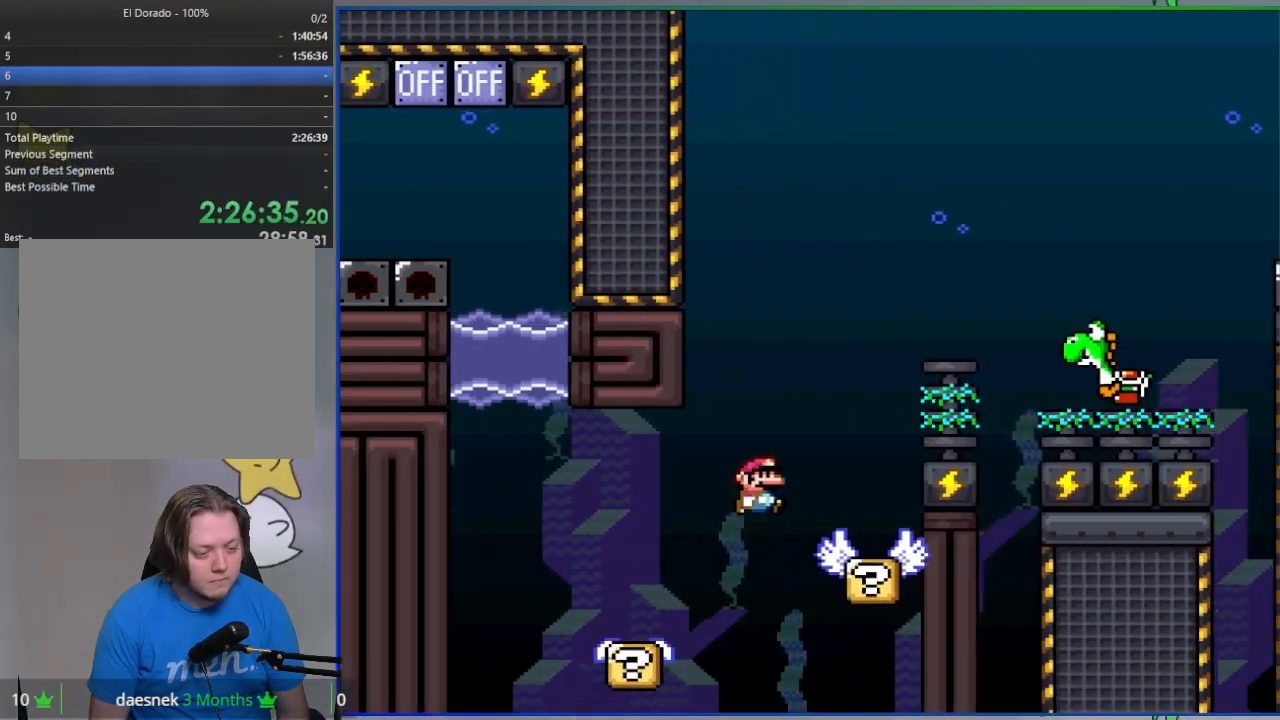
{"buttons": ["SQUARE", "DPAD_RIGHT"], "events": [[17, "DPAD_LEFT", "down"], [133, "CROSS", "up"], [250, "DPAD_LEFT", "up"], [317, "DPAD_RIGHT", "down"]]}
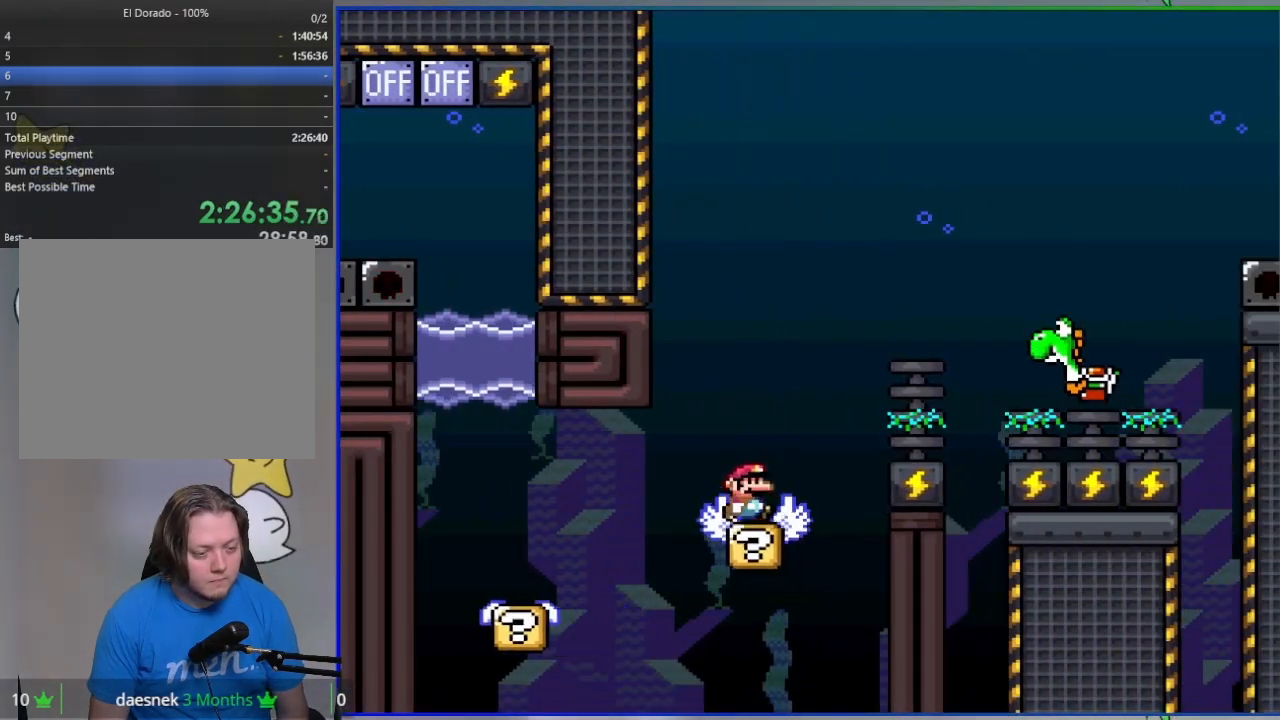
{"buttons": ["CROSS", "SQUARE", "DPAD_RIGHT"], "events": [[33, "CROSS", "down"]]}
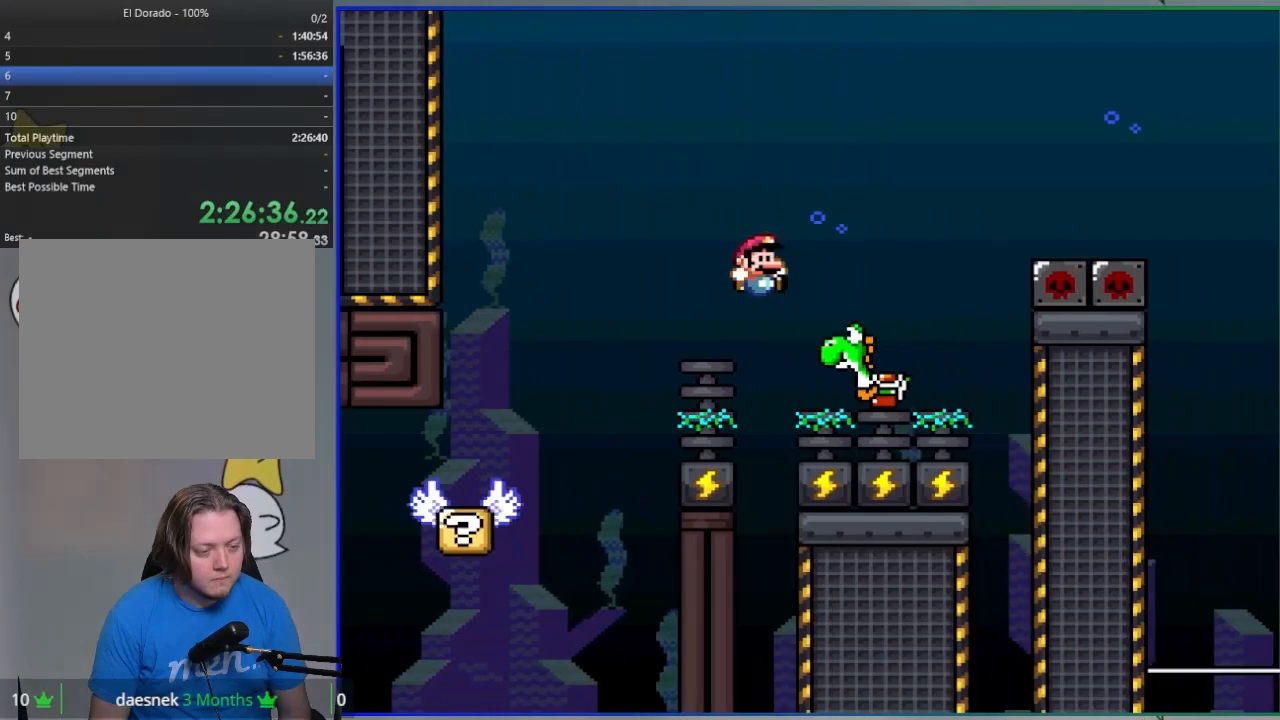
{"buttons": ["SQUARE"], "events": [[133, "CROSS", "up"], [133, "DPAD_RIGHT", "up"]]}
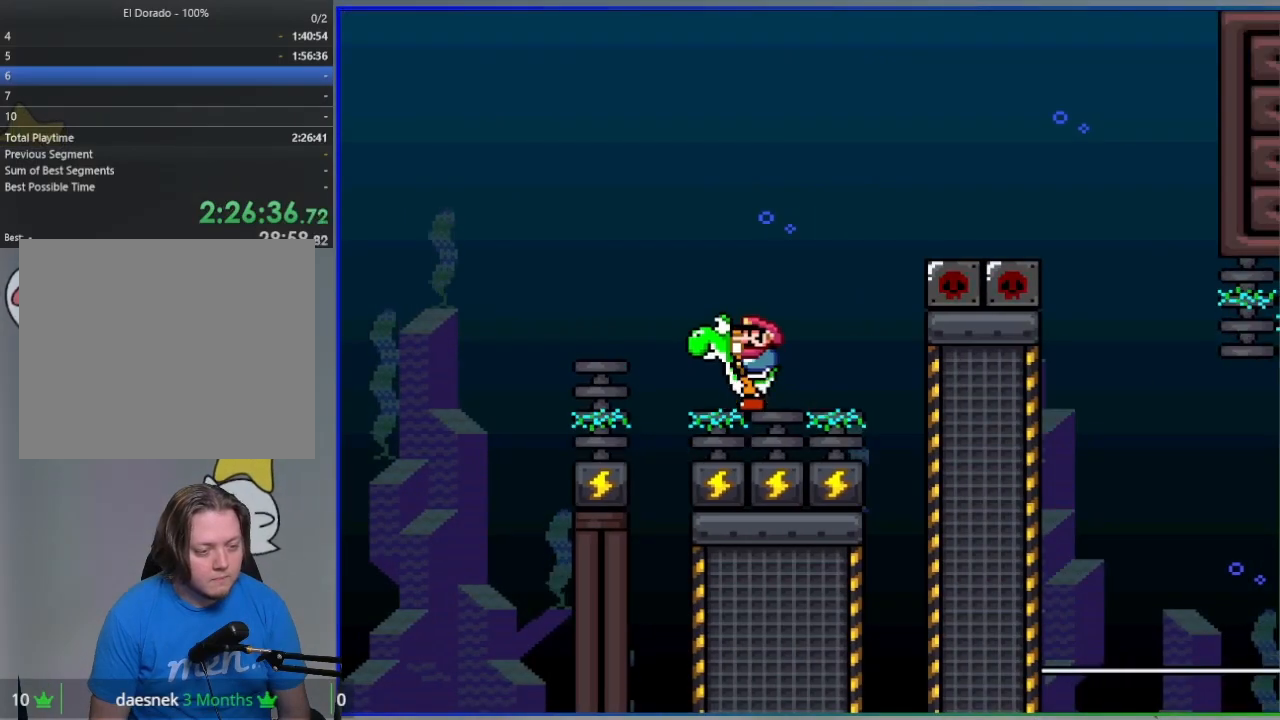
{"buttons": ["SQUARE", "DPAD_RIGHT"], "events": [[217, "DPAD_LEFT", "down"], [350, "DPAD_LEFT", "up"], [483, "DPAD_RIGHT", "down"]]}
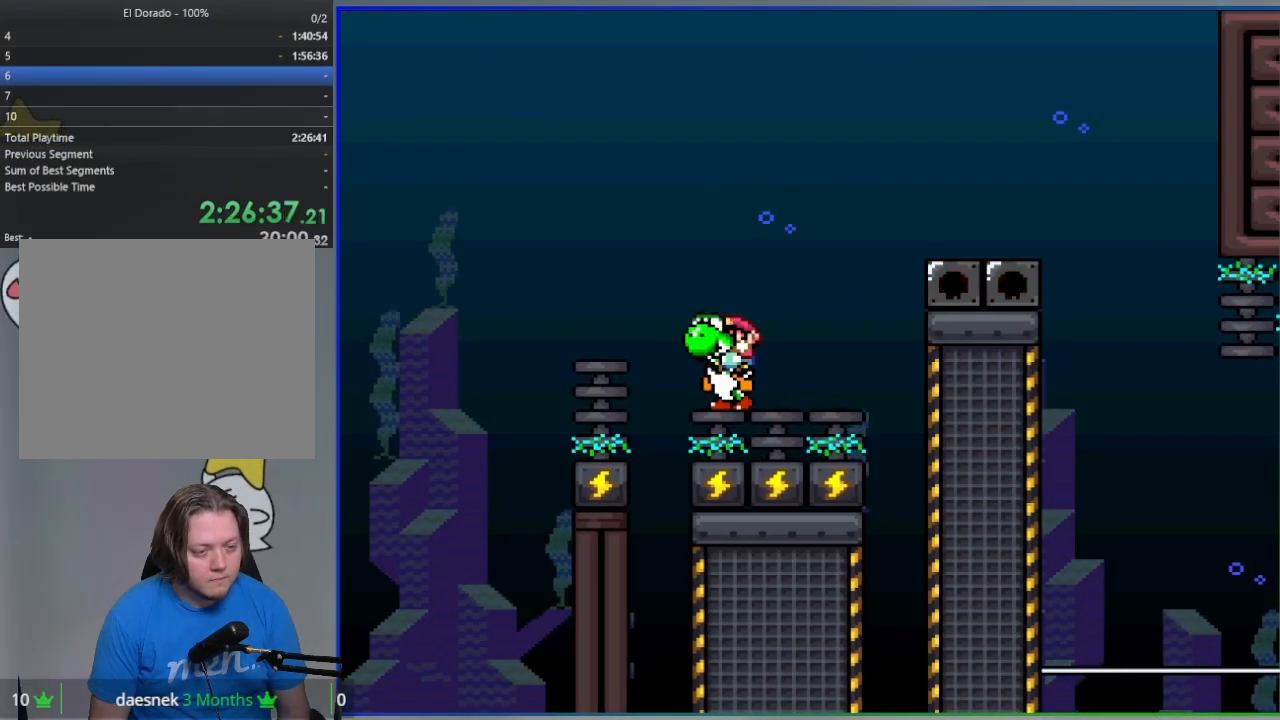
{"buttons": ["CROSS", "SQUARE", "DPAD_RIGHT"], "events": [[250, "CROSS", "down"]]}
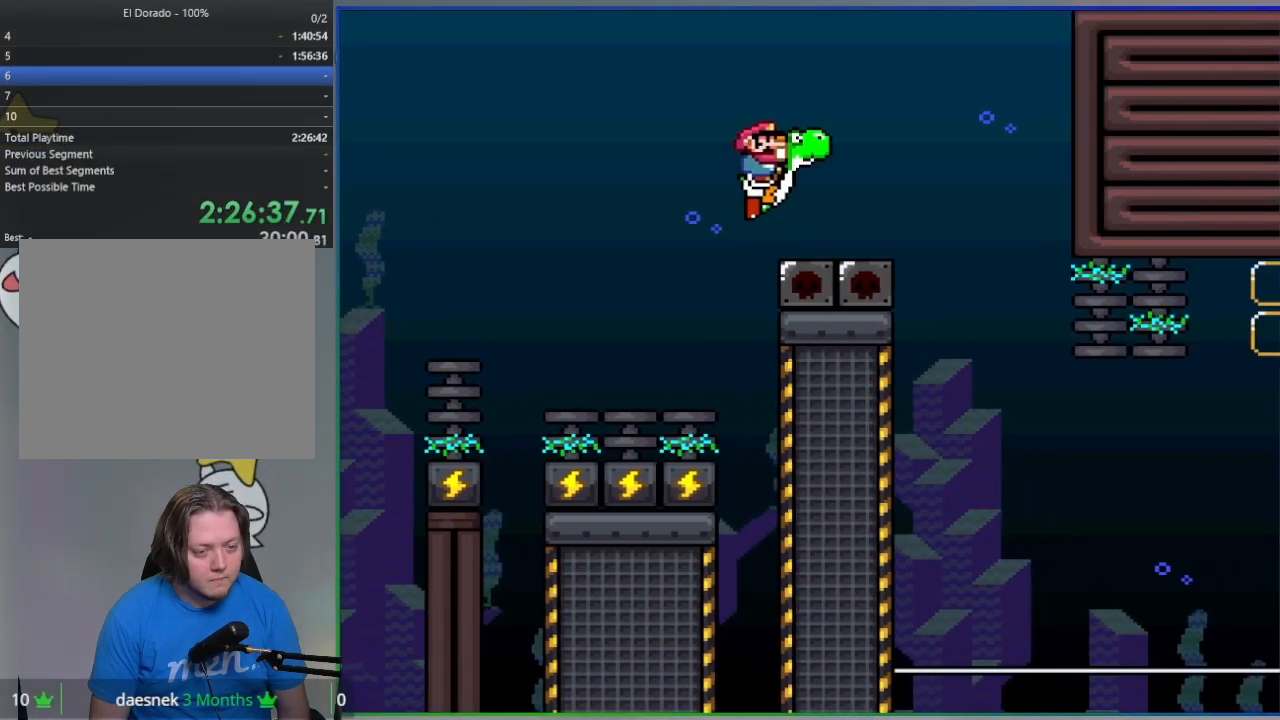
{"buttons": ["CROSS", "SQUARE", "DPAD_RIGHT"], "events": [[250, "DPAD_RIGHT", "up"], [300, "DPAD_LEFT", "down"], [417, "DPAD_LEFT", "up"], [467, "DPAD_RIGHT", "down"]]}
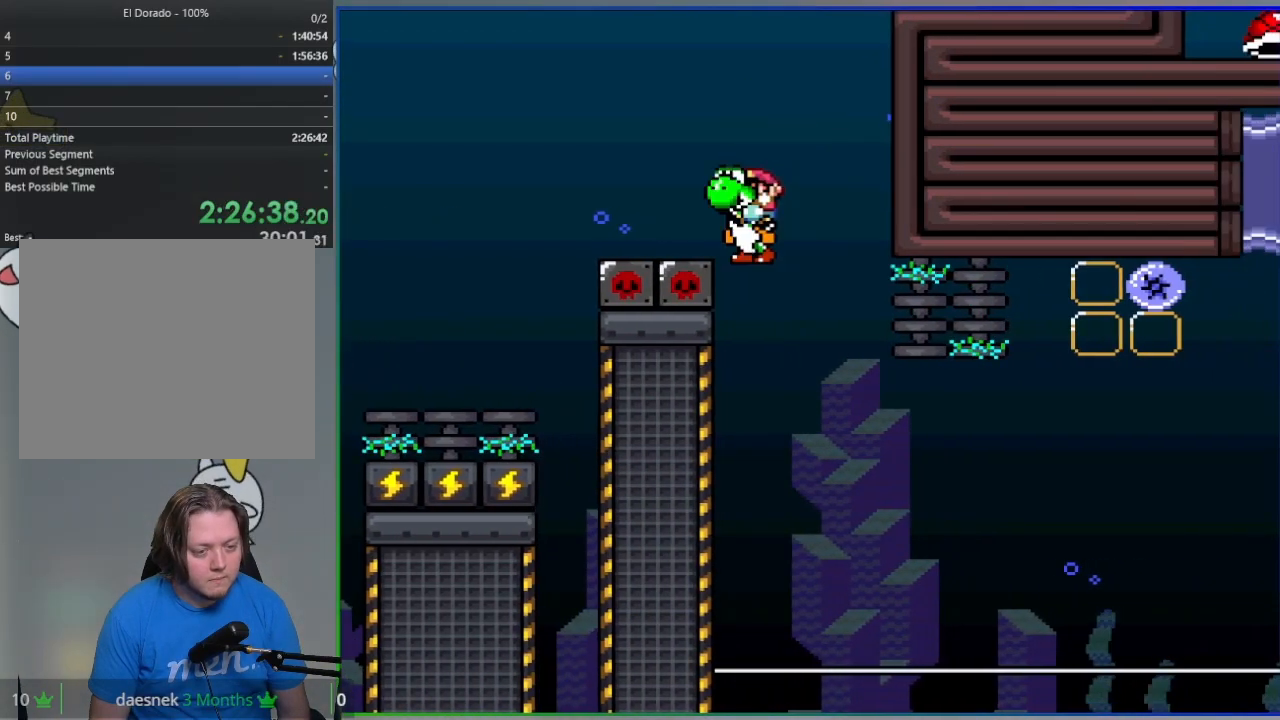
{"buttons": ["CROSS", "SQUARE", "R1", "DPAD_RIGHT"], "events": [[500, "R1", "down"]]}
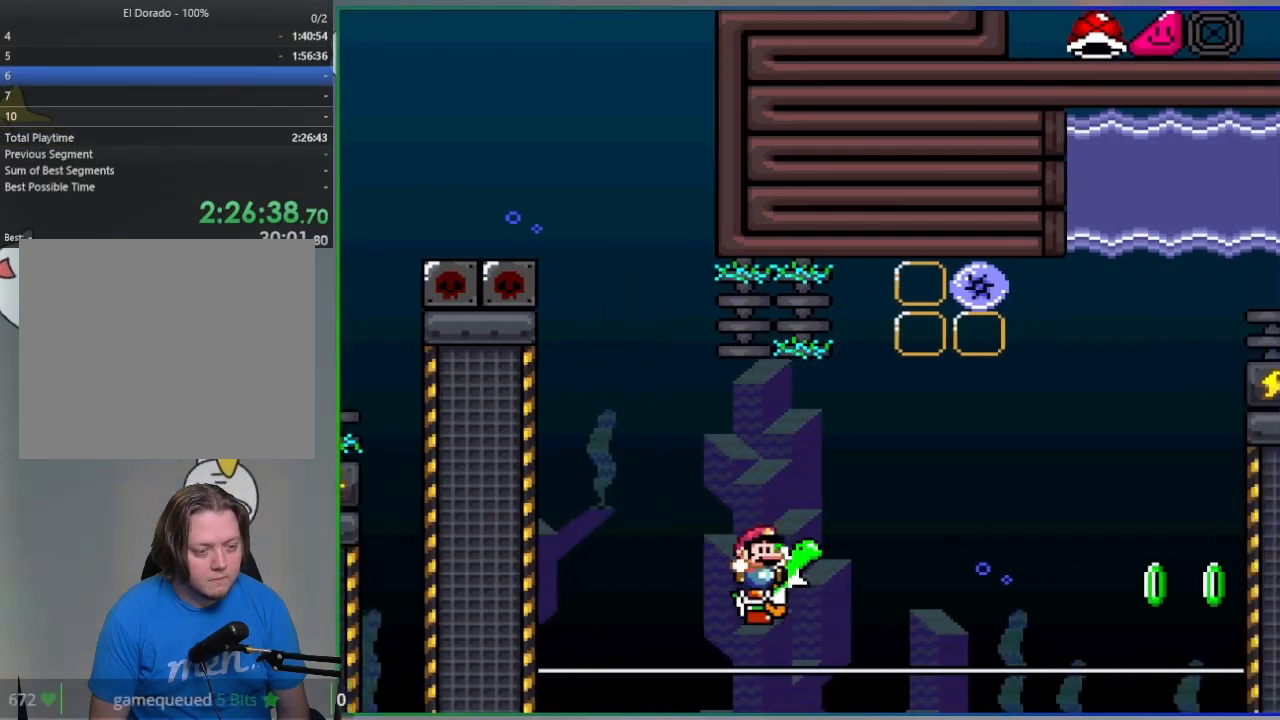
{"buttons": ["CROSS", "SQUARE", "R1", "DPAD_RIGHT"], "events": []}
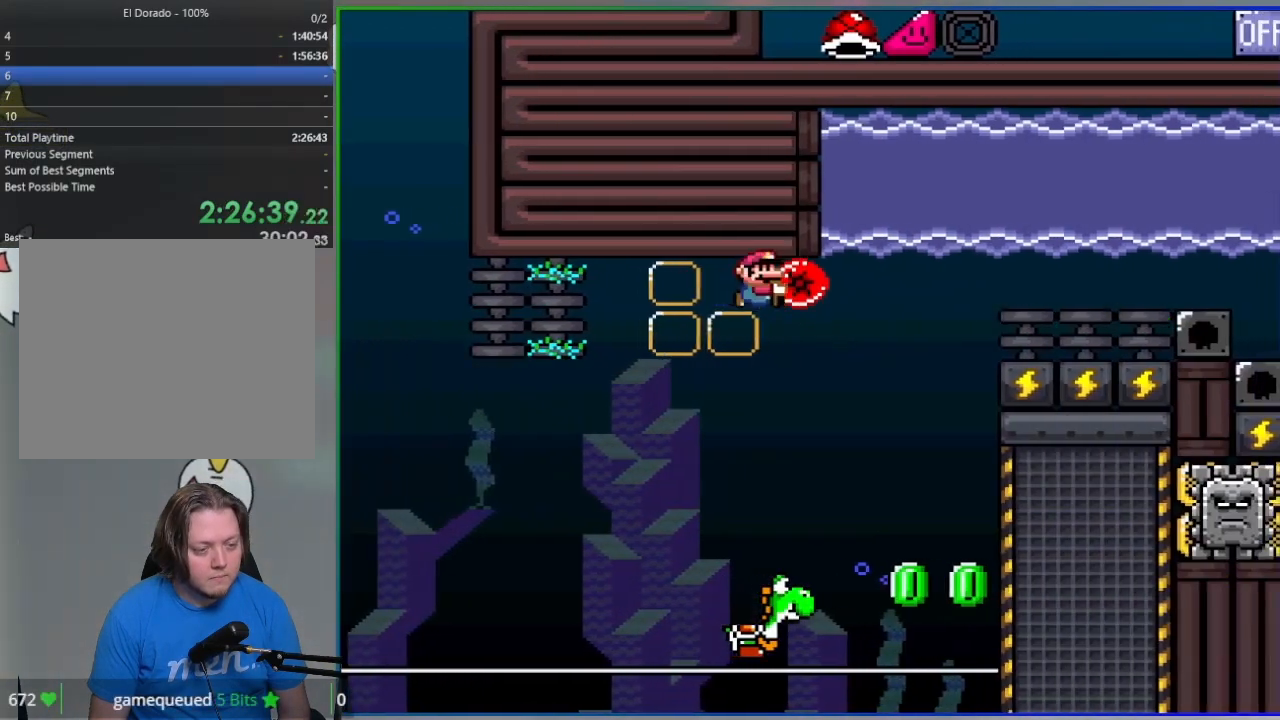
{"buttons": ["CROSS", "SQUARE", "DPAD_UP"], "events": [[150, "DPAD_RIGHT", "up"], [150, "DPAD_UP", "down"], [283, "R1", "up"], [283, "SQUARE", "up"], [333, "CROSS", "up"], [350, "CROSS", "down"], [400, "SQUARE", "down"]]}
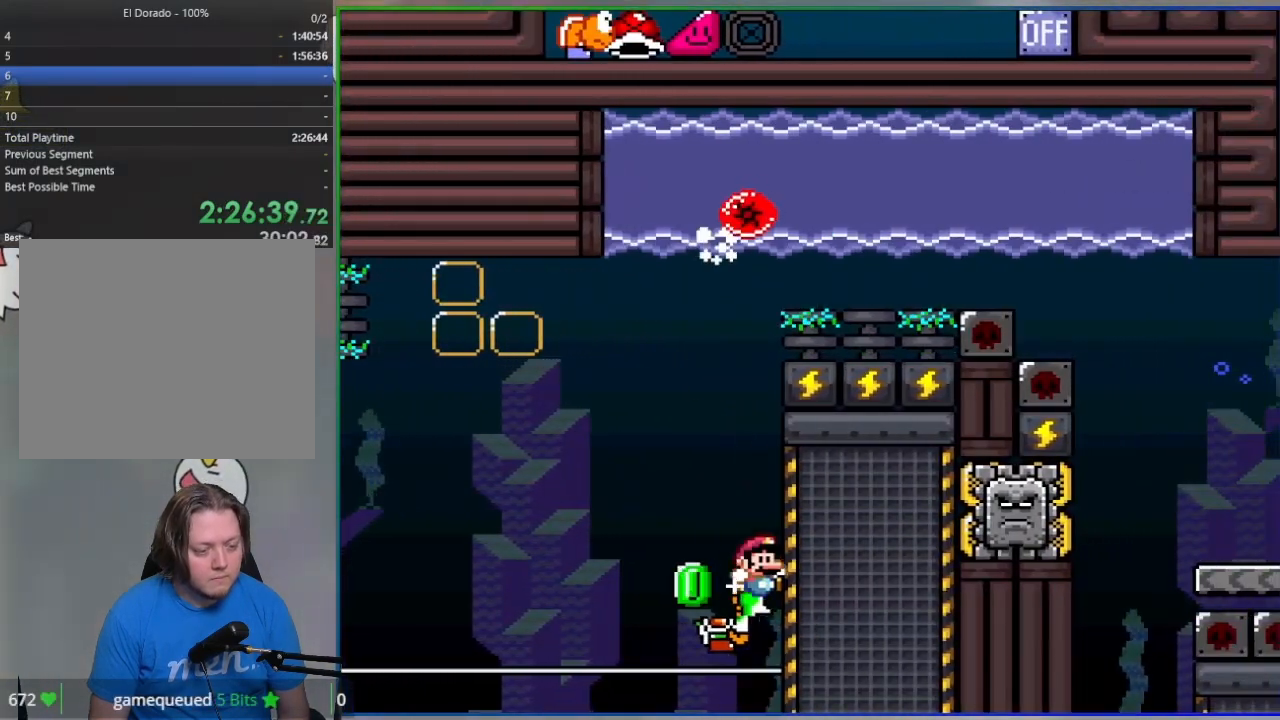
{"buttons": ["CROSS", "SQUARE", "DPAD_UP"], "events": [[217, "L1", "down"], [350, "L1", "up"]]}
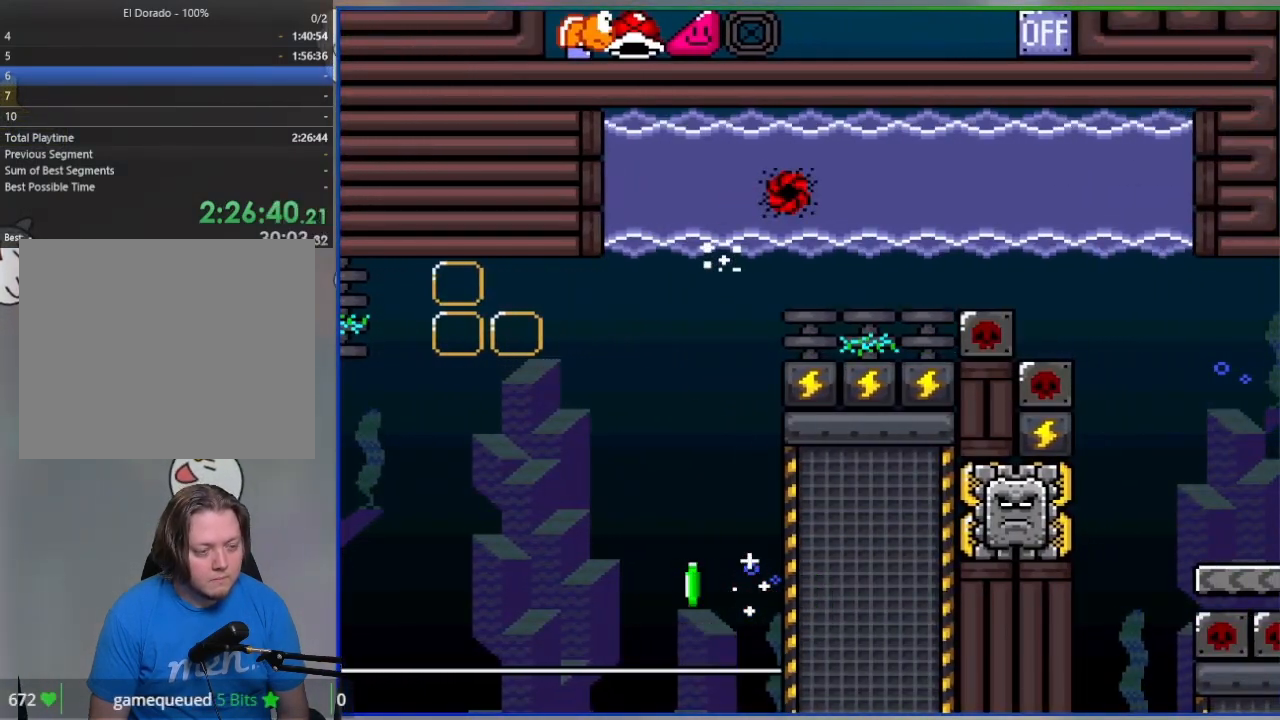
{"buttons": ["CROSS", "SQUARE", "DPAD_RIGHT"], "events": [[33, "DPAD_RIGHT", "down"], [50, "DPAD_UP", "up"]]}
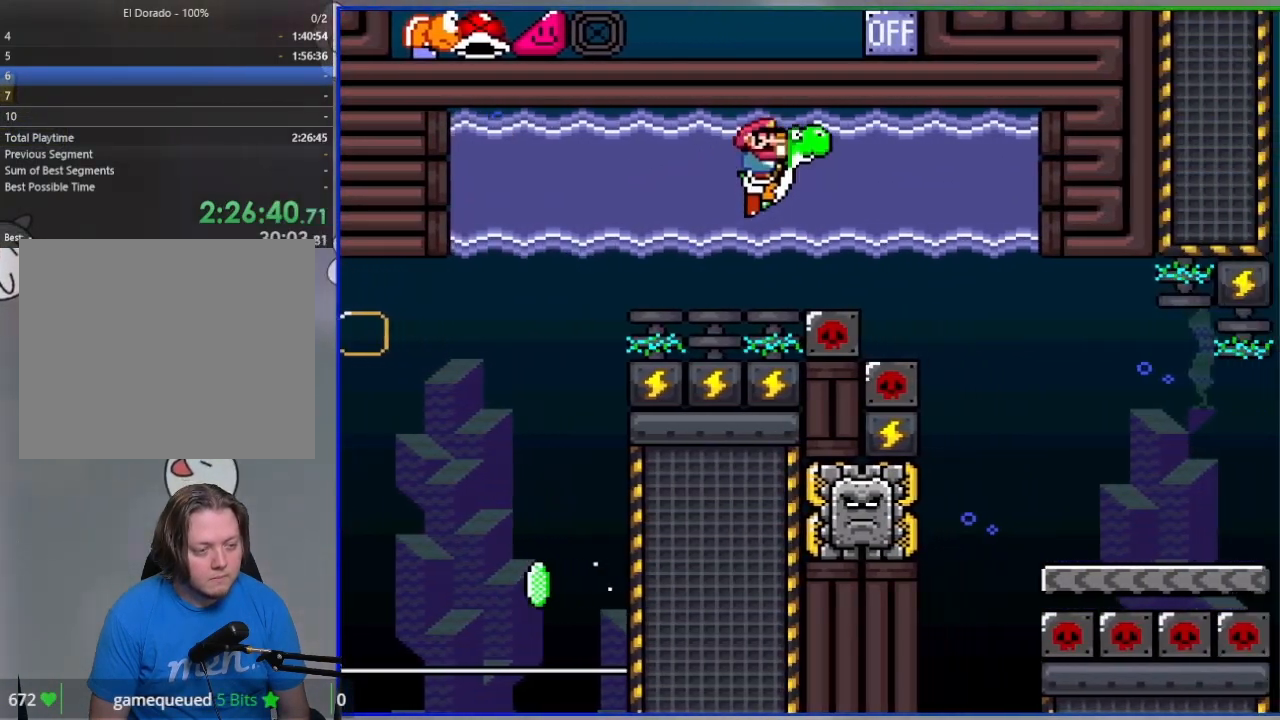
{"buttons": ["CROSS", "SQUARE", "DPAD_RIGHT"], "events": [[50, "CROSS", "up"], [133, "CROSS", "down"]]}
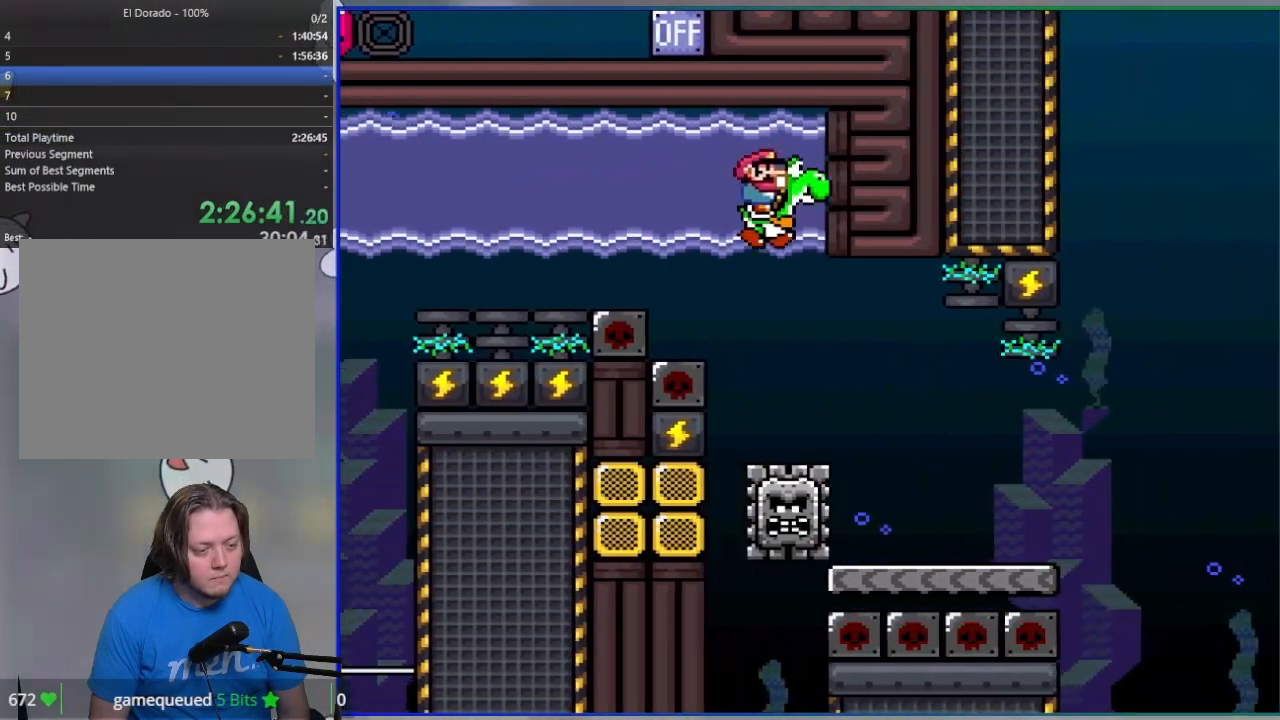
{"buttons": ["SQUARE", "DPAD_RIGHT"], "events": [[450, "CROSS", "up"]]}
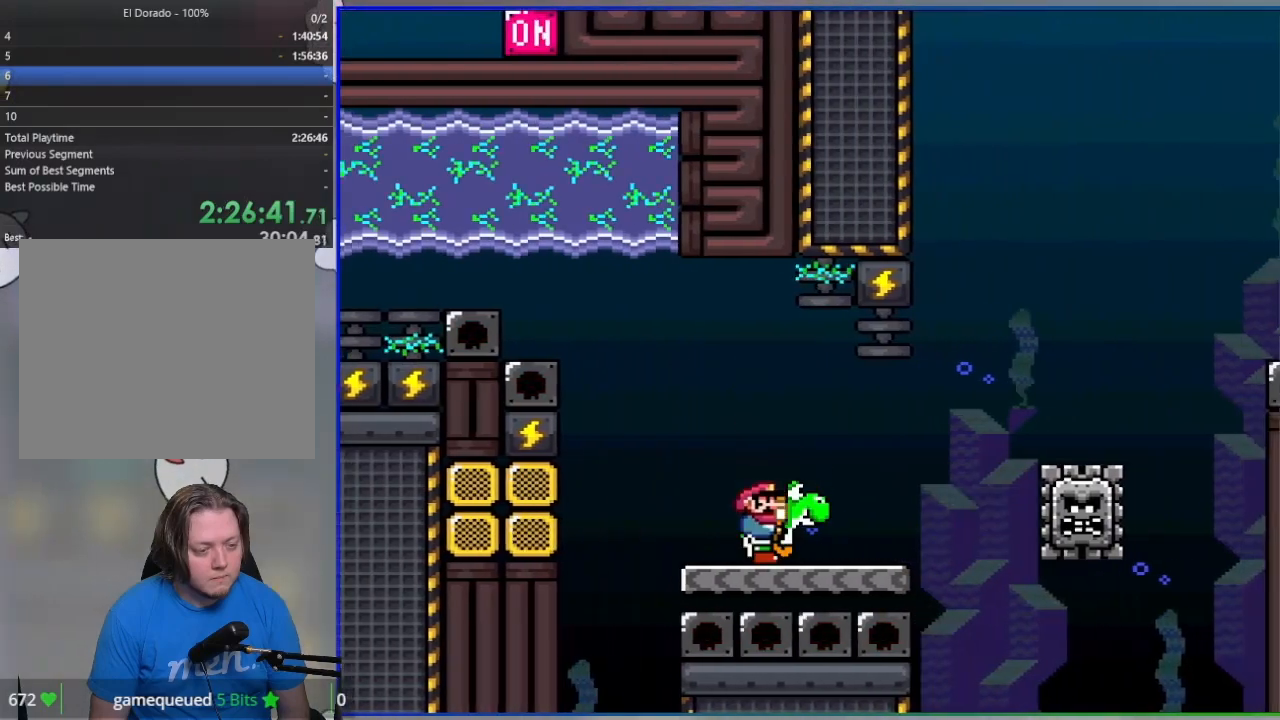
{"buttons": ["SQUARE", "DPAD_RIGHT"], "events": [[250, "CROSS", "down"], [417, "CROSS", "up"]]}
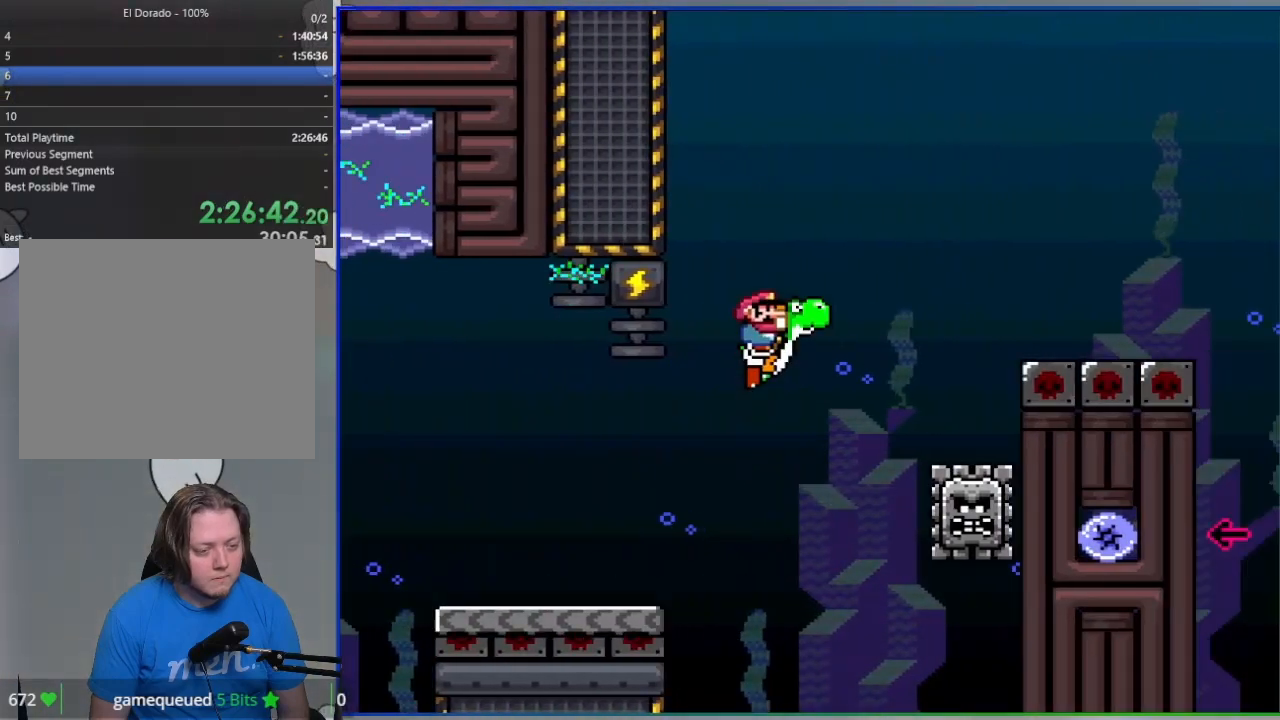
{"buttons": ["CROSS", "SQUARE", "DPAD_RIGHT"], "events": [[17, "DPAD_RIGHT", "up"], [67, "DPAD_LEFT", "down"], [167, "DPAD_LEFT", "up"], [200, "DPAD_RIGHT", "down"], [317, "CROSS", "down"]]}
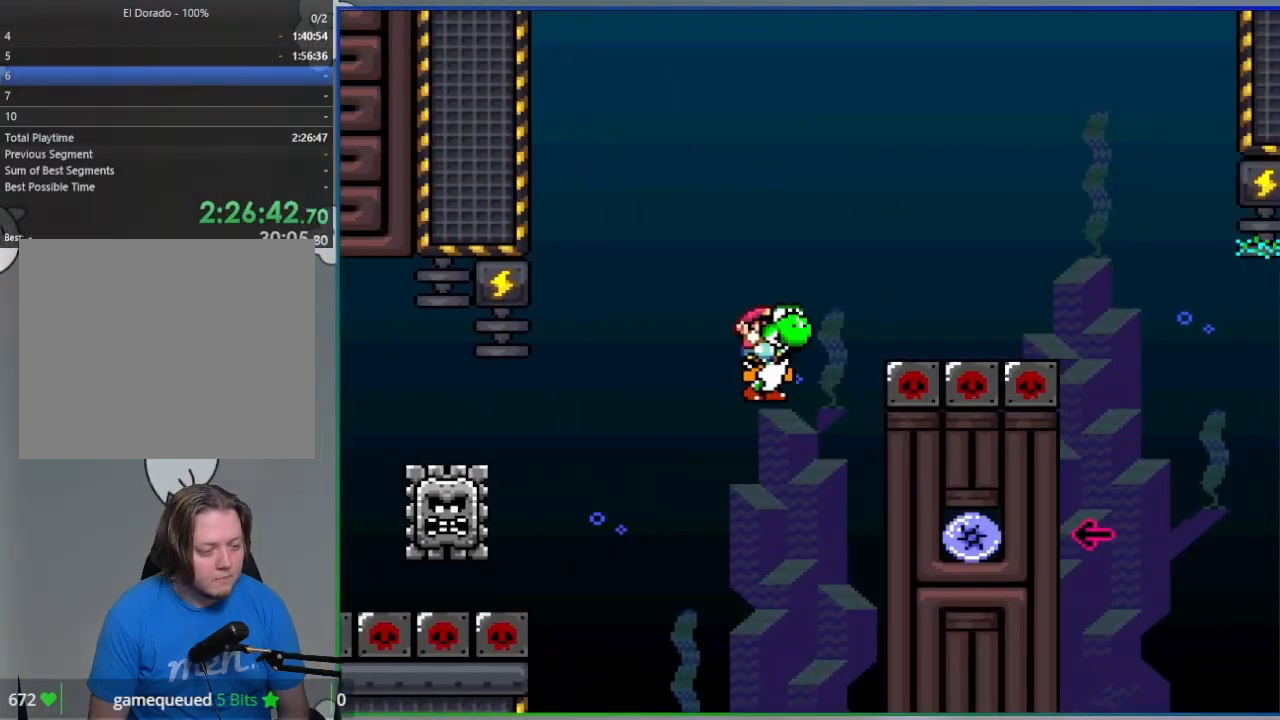
{"buttons": ["CROSS", "SQUARE"], "events": [[467, "DPAD_RIGHT", "up"]]}
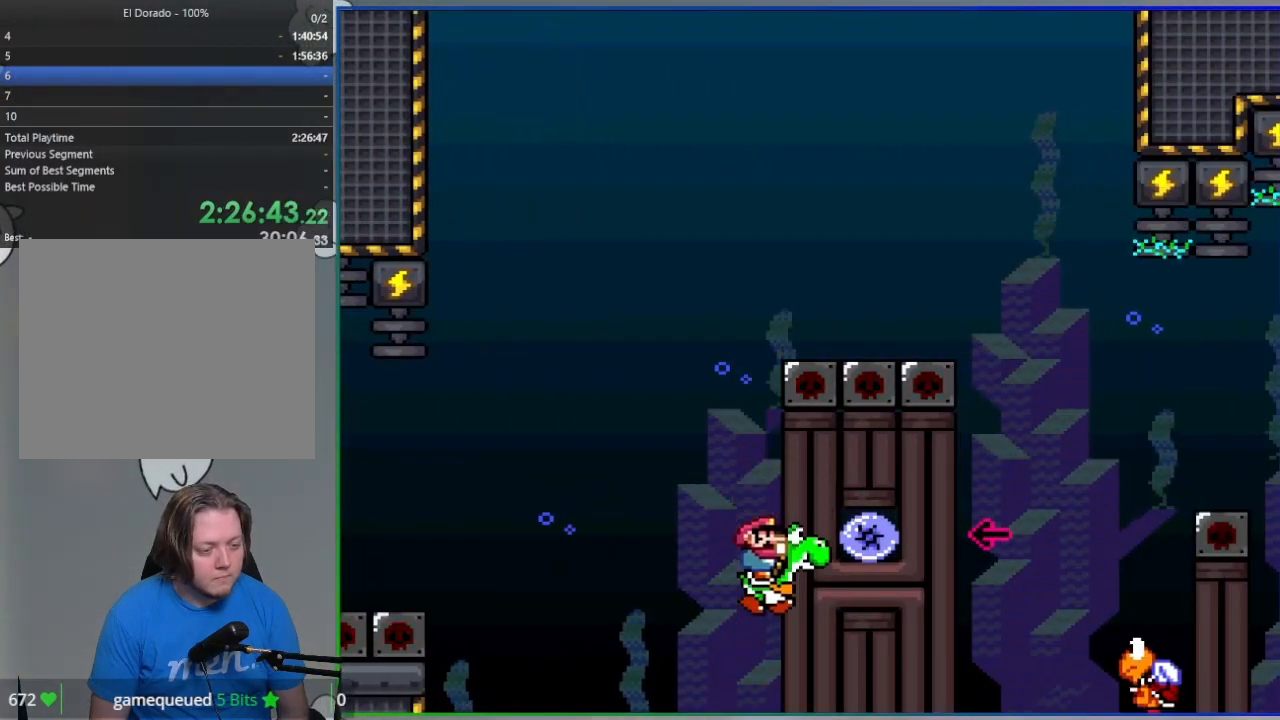
{"buttons": [], "events": [[83, "CROSS", "up"], [100, "SQUARE", "up"]]}
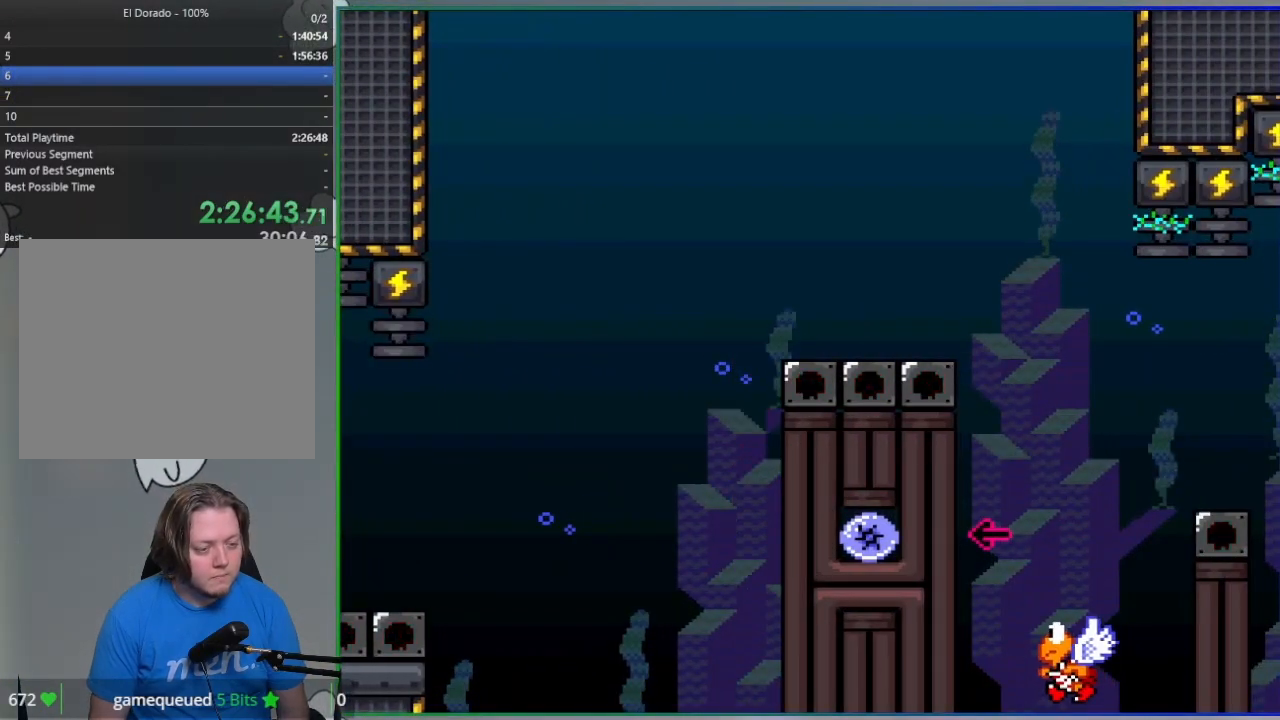
{"buttons": [], "events": []}
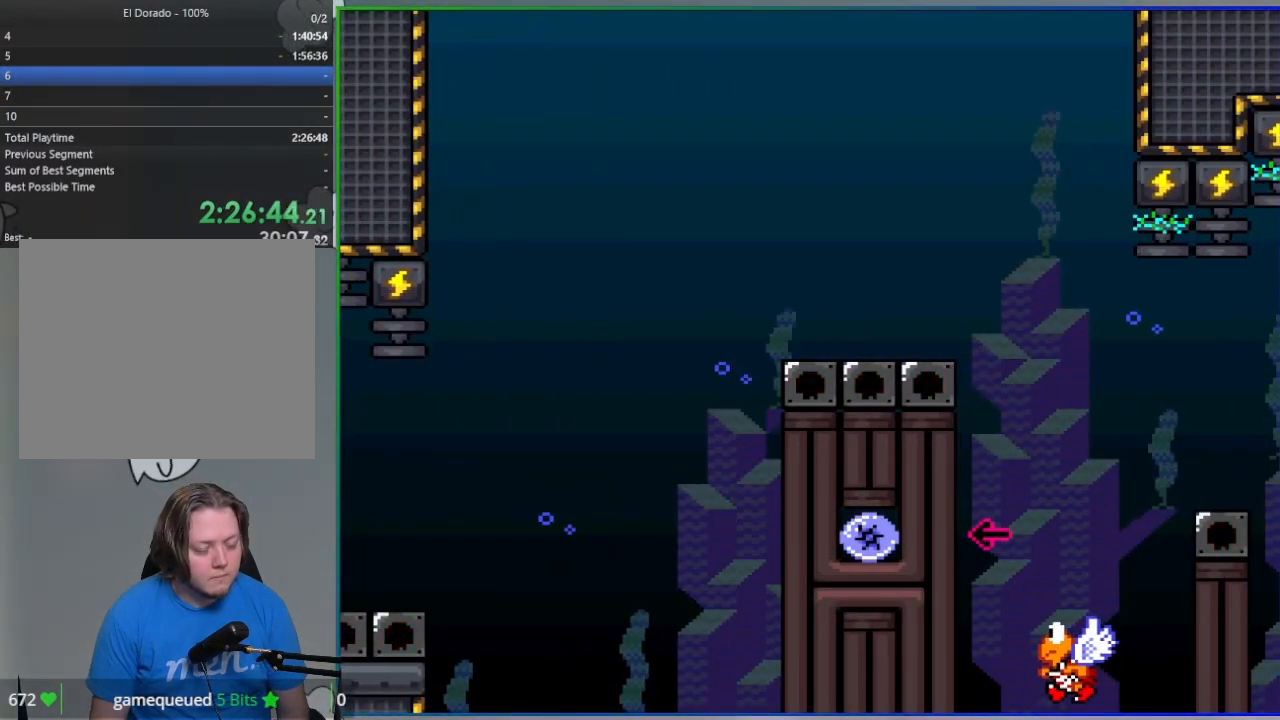
{"buttons": [], "events": []}
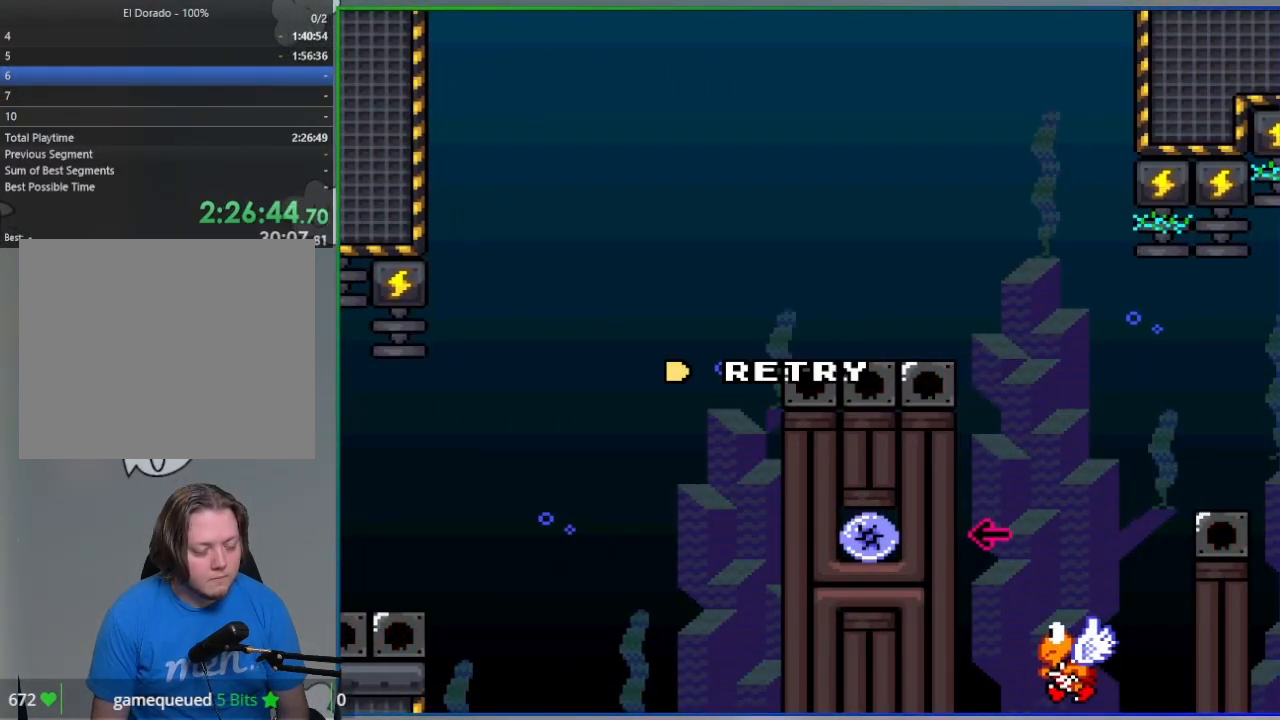
{"buttons": ["CROSS", "SQUARE", "DPAD_RIGHT"], "events": [[367, "CROSS", "down"], [367, "DPAD_LEFT", "down"], [367, "SQUARE", "down"], [400, "DPAD_LEFT", "up"], [450, "DPAD_RIGHT", "down"]]}
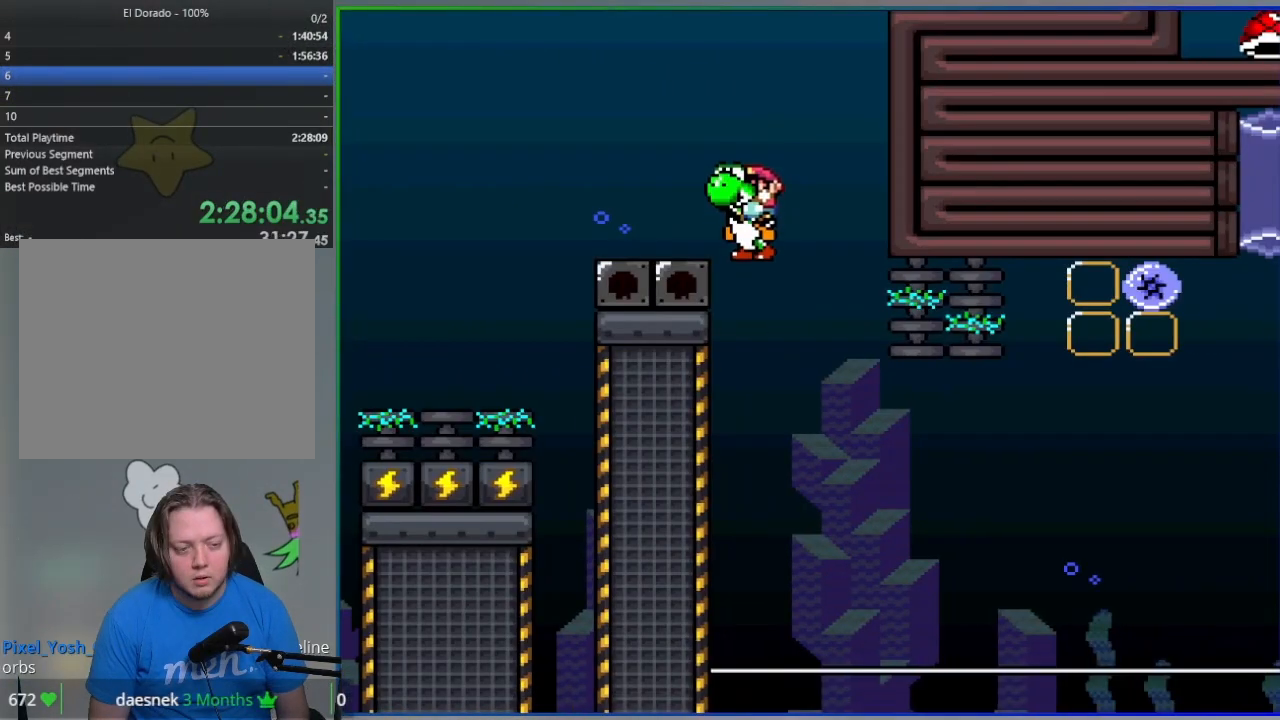
{"buttons": ["CROSS", "SQUARE", "R1", "DPAD_RIGHT"], "events": [[500, "R1", "down"]]}